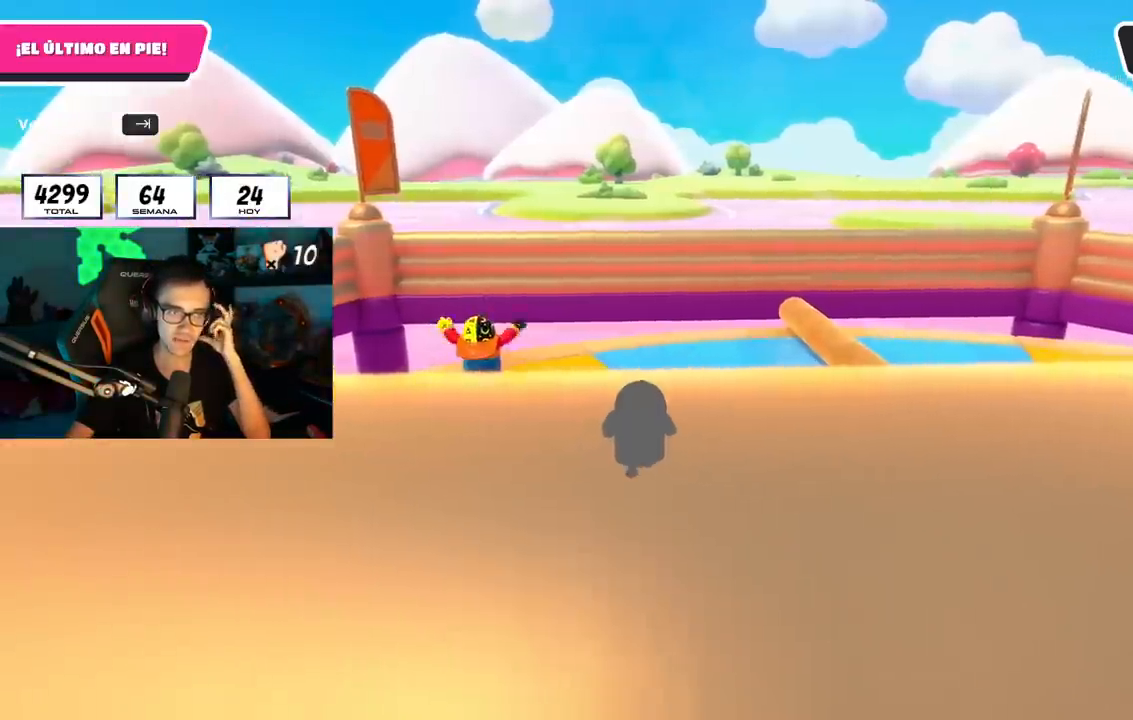
Gameplay with a controller (PlayStation layout); each line is a JSON object with the inputs held at the frame after it. "events" lists button and stick changes between this image and that frame as [ms after this image, input, new state], when the widget could be followed in between. Not read: R3.
{"buttons": [], "left_stick": "center", "right_stick": "center", "events": [[250, "L1", "down"], [334, "L1", "up"]]}
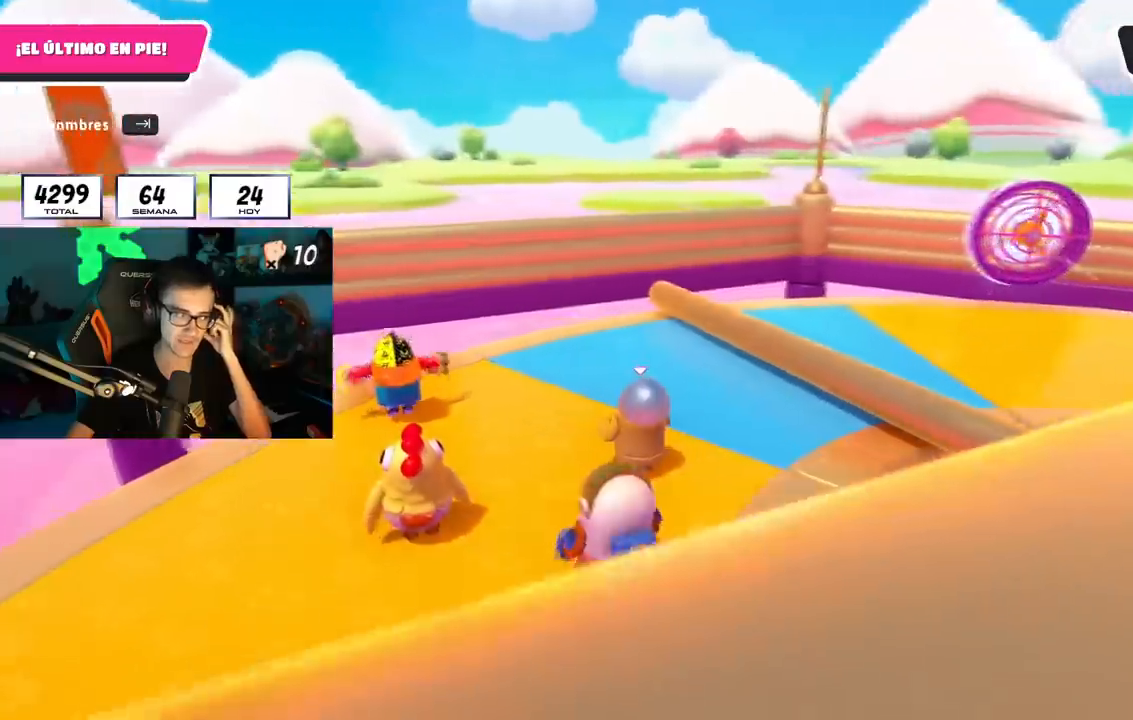
{"buttons": [], "left_stick": "center", "right_stick": "center", "events": []}
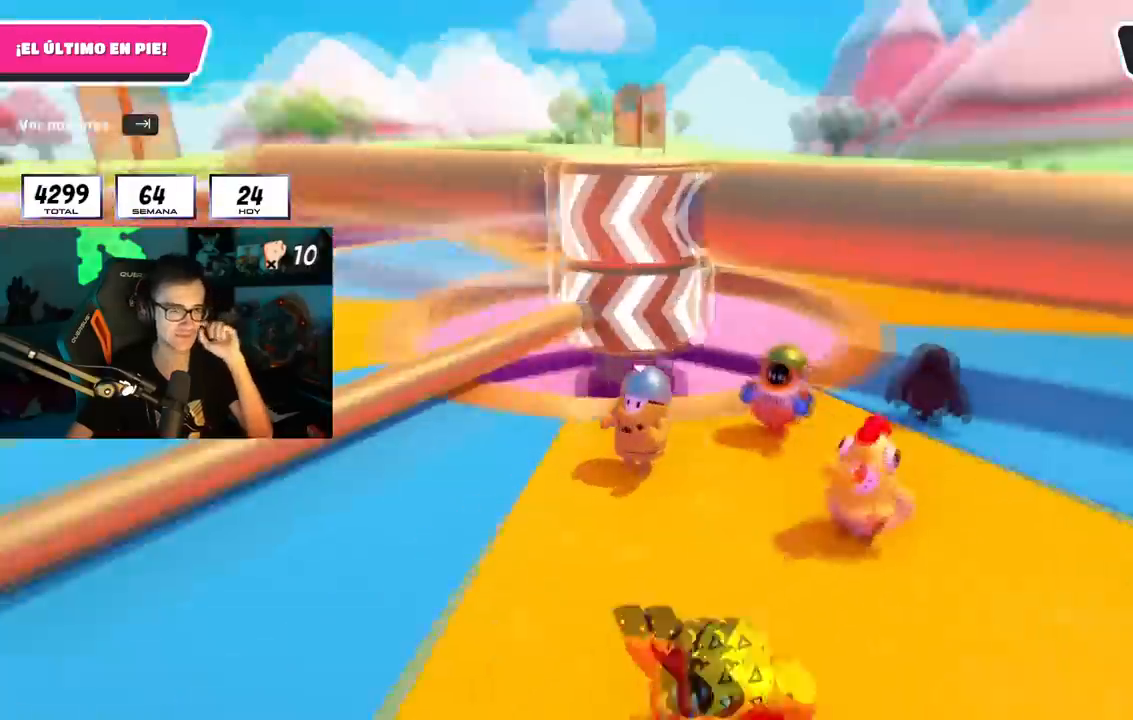
{"buttons": [], "left_stick": "center", "right_stick": "center", "events": []}
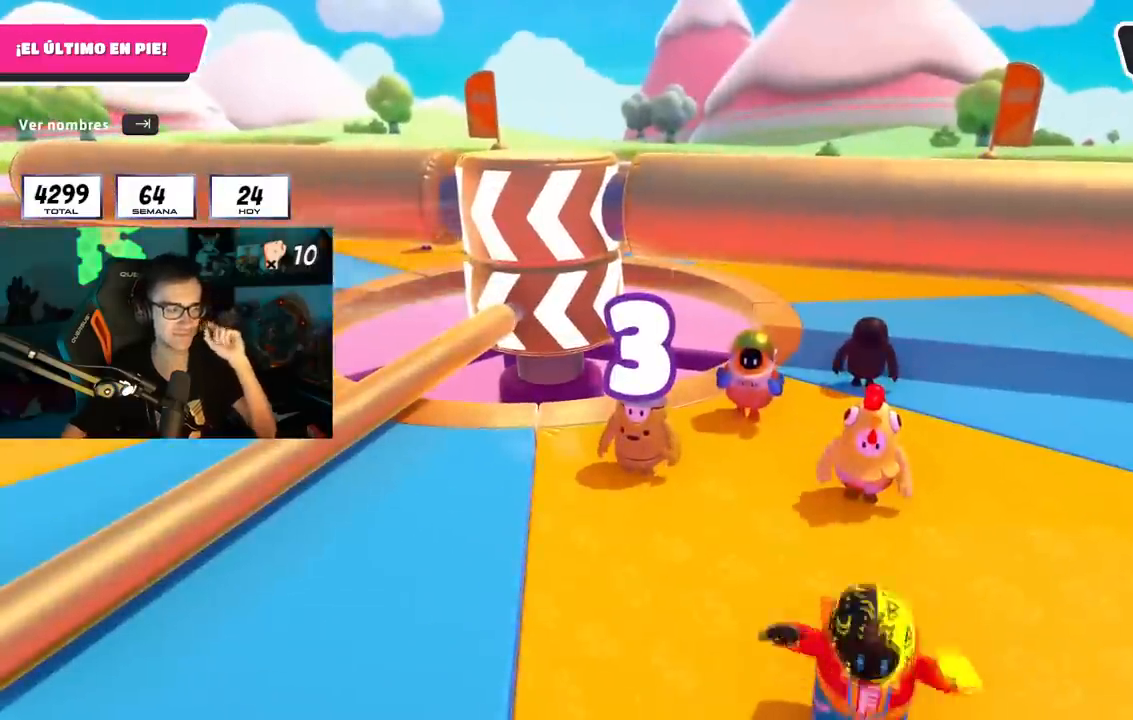
{"buttons": [], "left_stick": "center", "right_stick": "center", "events": []}
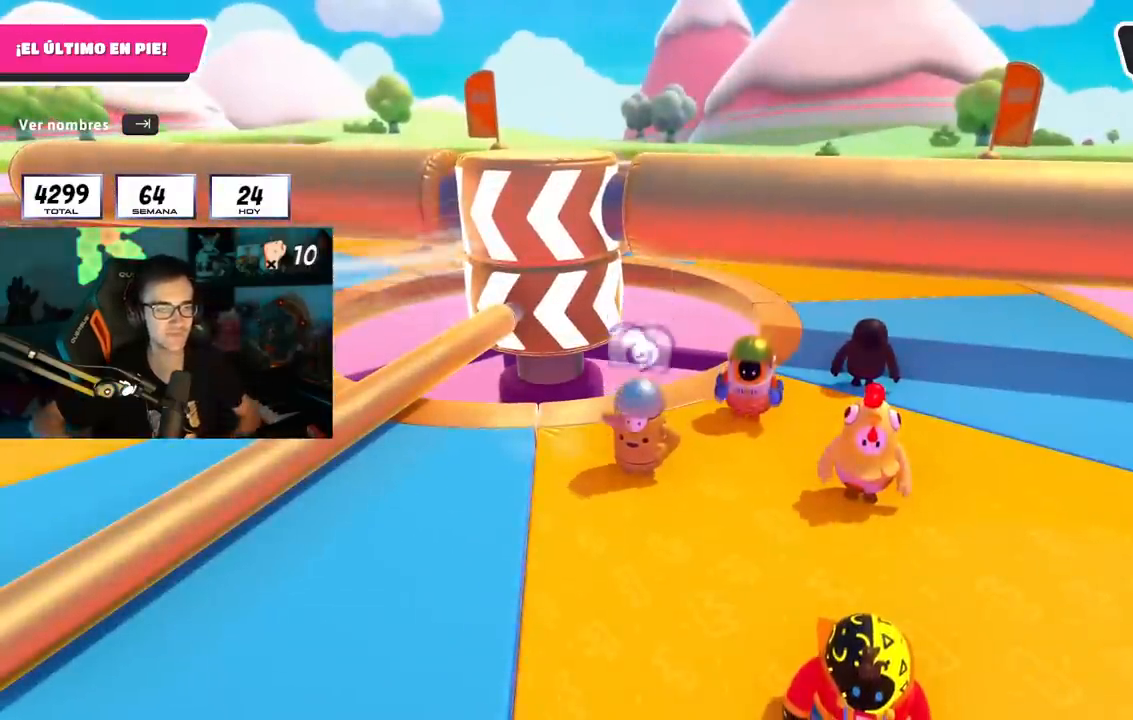
{"buttons": [], "left_stick": "center", "right_stick": "center", "events": []}
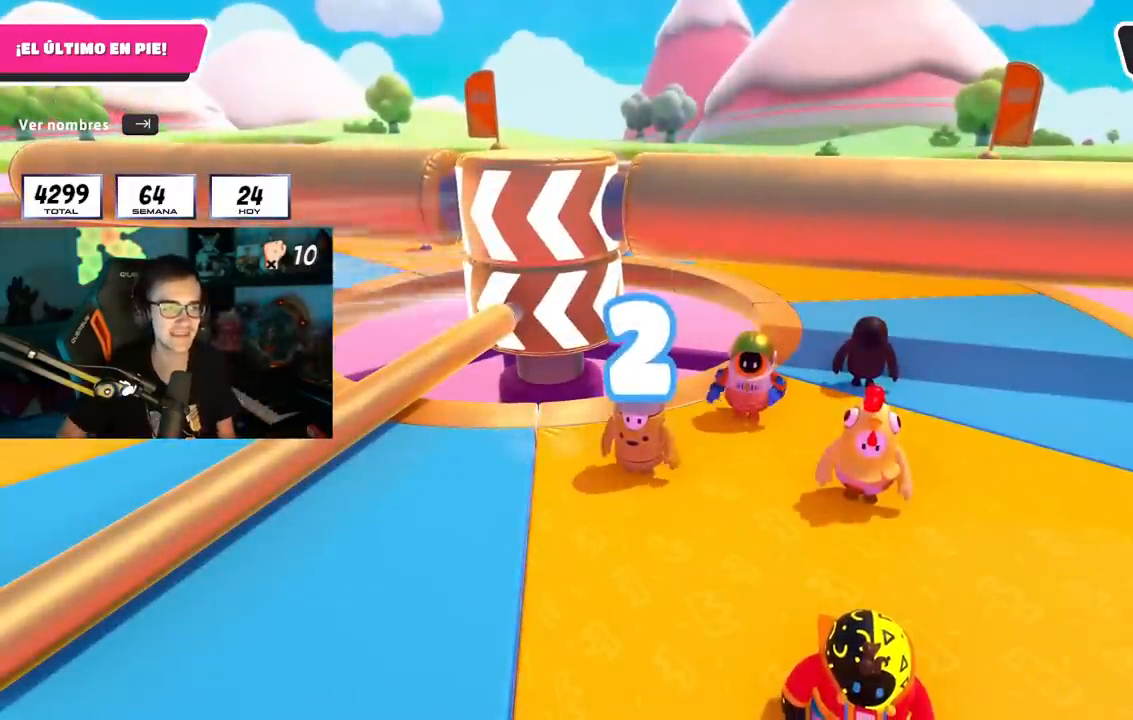
{"buttons": [], "left_stick": "center", "right_stick": "down", "events": [[284, "right_stick", "down"]]}
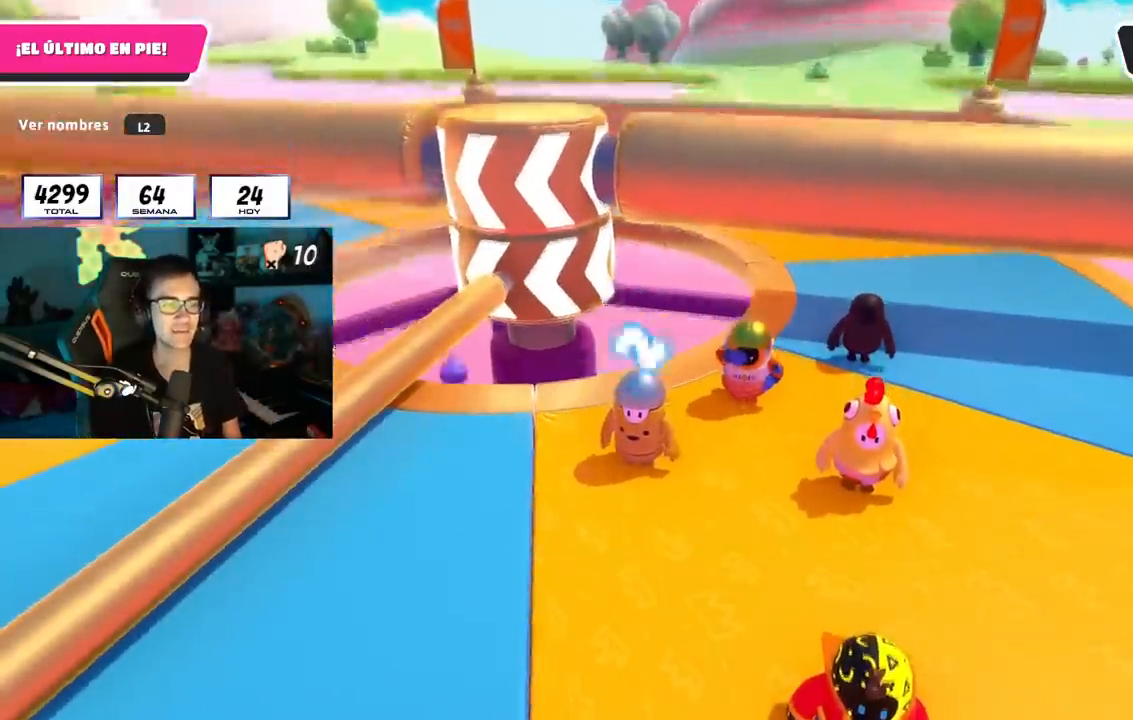
{"buttons": [], "left_stick": "right", "right_stick": "center", "events": [[17, "right_stick", "center"], [184, "right_stick", "down-left"], [267, "left_stick", "right"], [317, "right_stick", "center"]]}
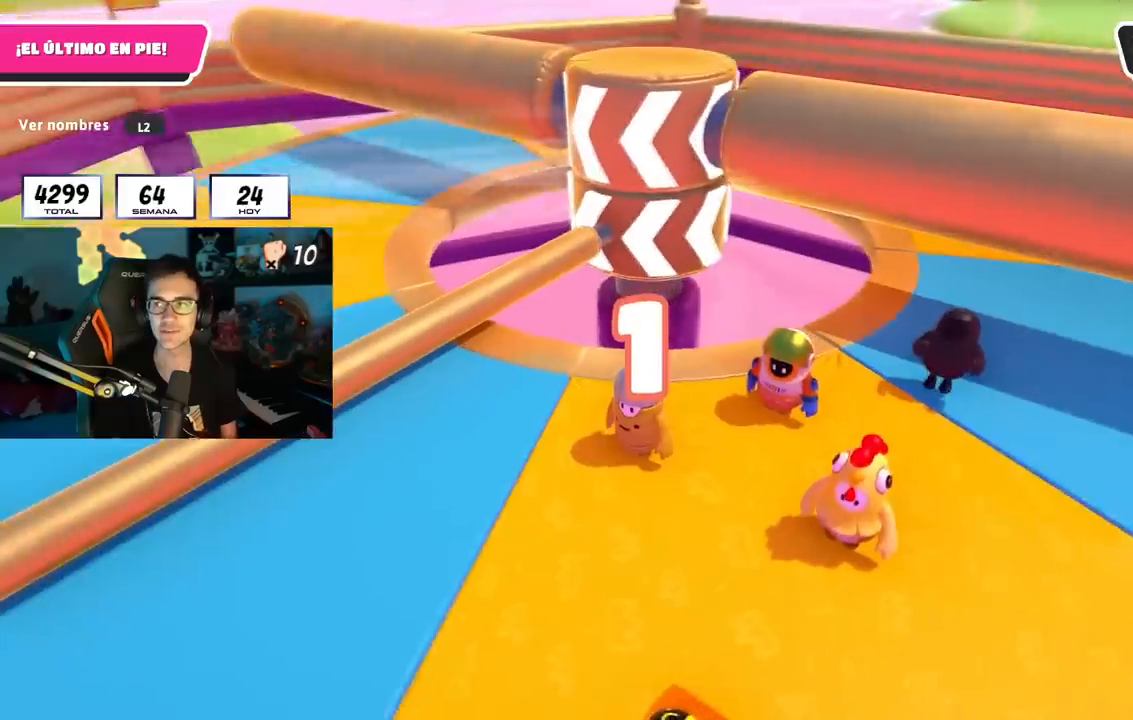
{"buttons": [], "left_stick": "down-right", "right_stick": "center", "events": [[134, "L2", "down"], [317, "L2", "up"], [401, "left_stick", "down-right"]]}
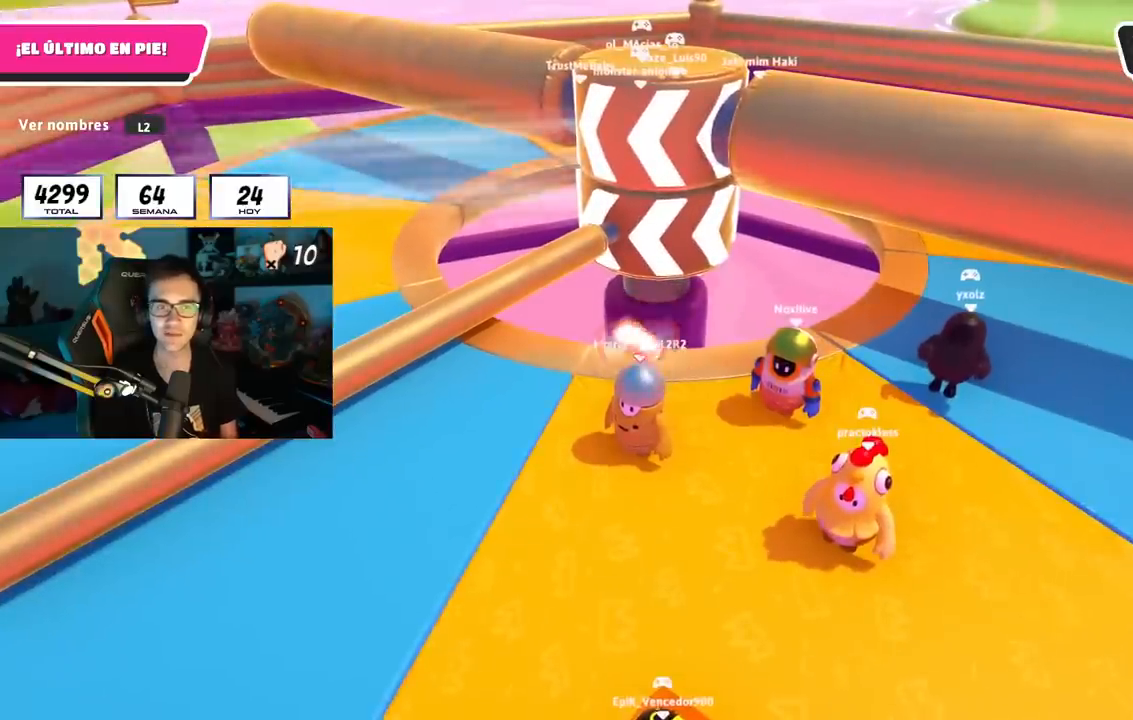
{"buttons": ["CROSS"], "left_stick": "down-left", "right_stick": "center", "events": [[401, "CROSS", "down"], [484, "left_stick", "down-left"]]}
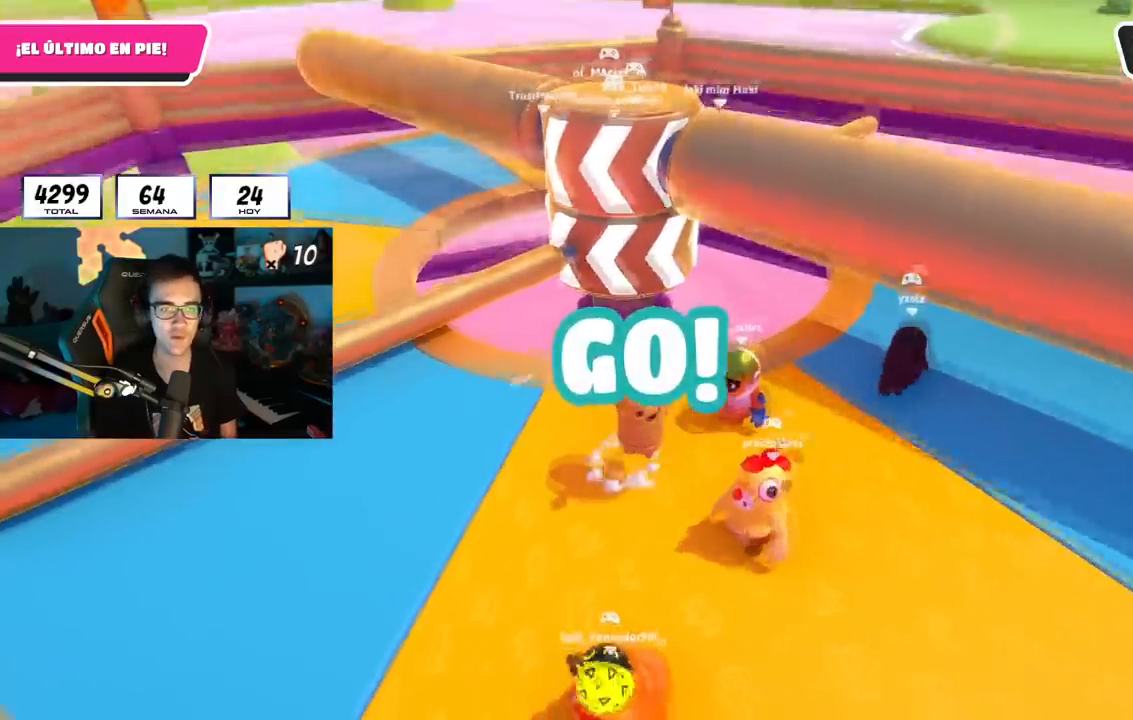
{"buttons": [], "left_stick": "up-right", "right_stick": "left", "events": [[50, "left_stick", "center"], [67, "CROSS", "up"], [100, "left_stick", "right"], [217, "left_stick", "up"], [400, "left_stick", "up-right"], [467, "right_stick", "left"]]}
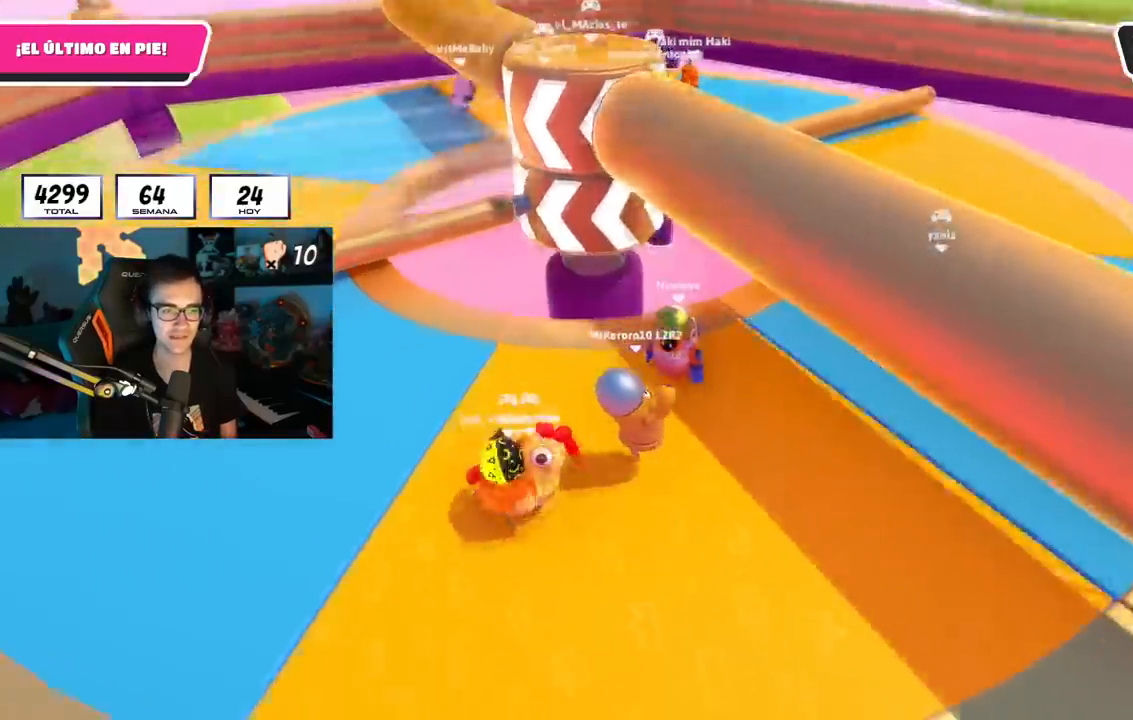
{"buttons": [], "left_stick": "up-right", "right_stick": "center", "events": [[34, "right_stick", "center"], [284, "left_stick", "center"], [451, "left_stick", "up-right"]]}
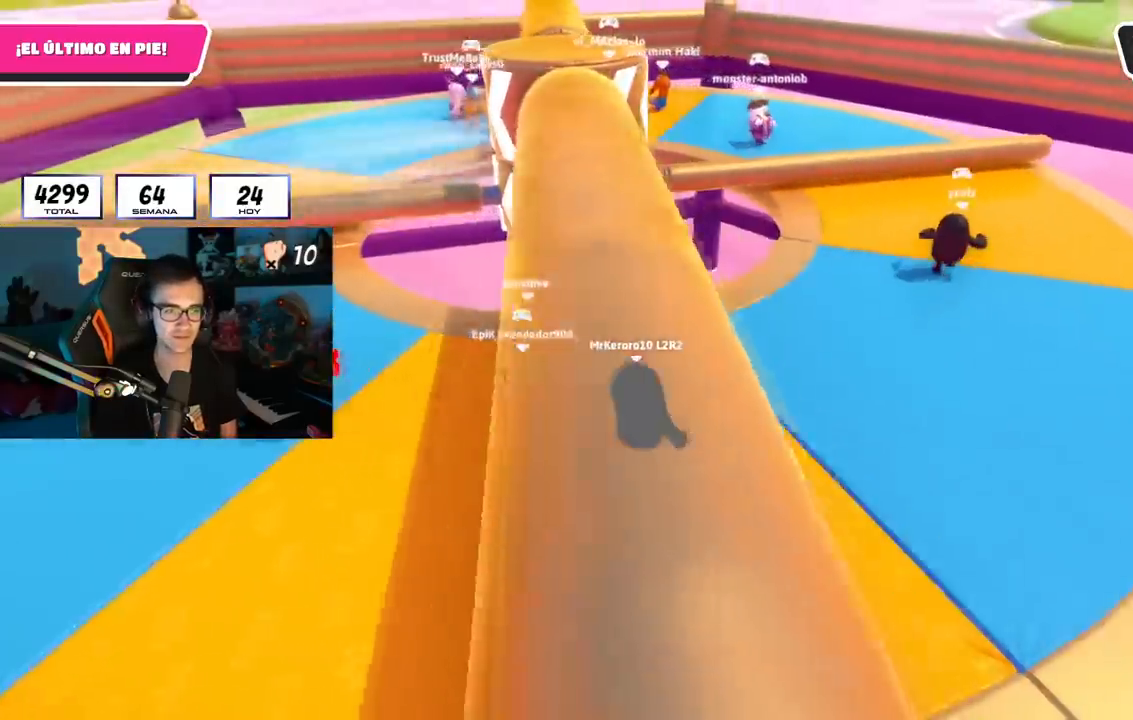
{"buttons": [], "left_stick": "up", "right_stick": "center", "events": [[100, "left_stick", "down-right"], [367, "left_stick", "up-right"], [434, "left_stick", "up"]]}
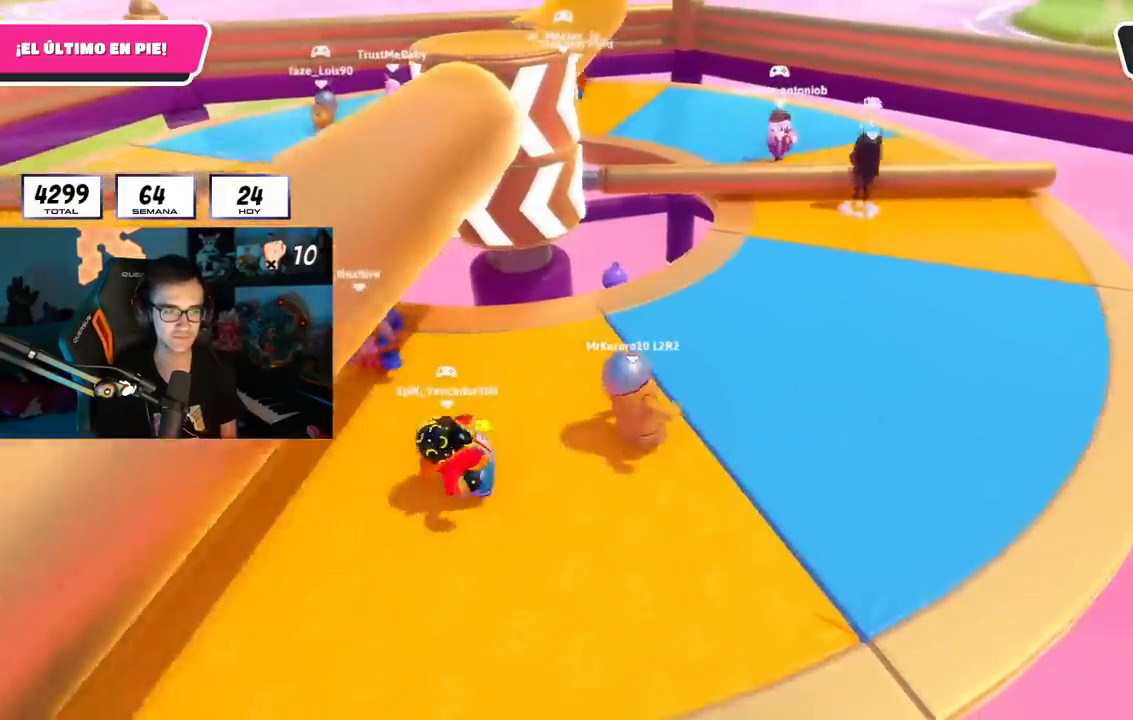
{"buttons": [], "left_stick": "up-right", "right_stick": "center", "events": [[67, "left_stick", "up-right"]]}
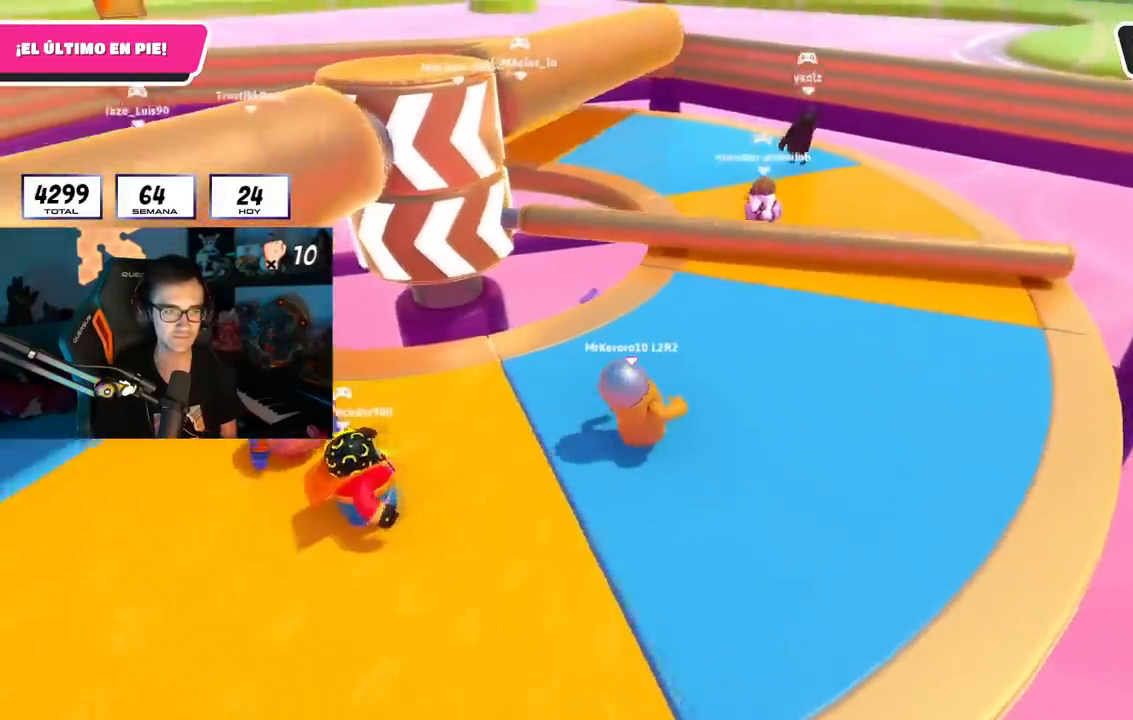
{"buttons": ["CROSS", "L2"], "left_stick": "up-right", "right_stick": "center", "events": [[100, "L2", "down"], [267, "L2", "up"], [400, "L2", "down"], [450, "CROSS", "down"]]}
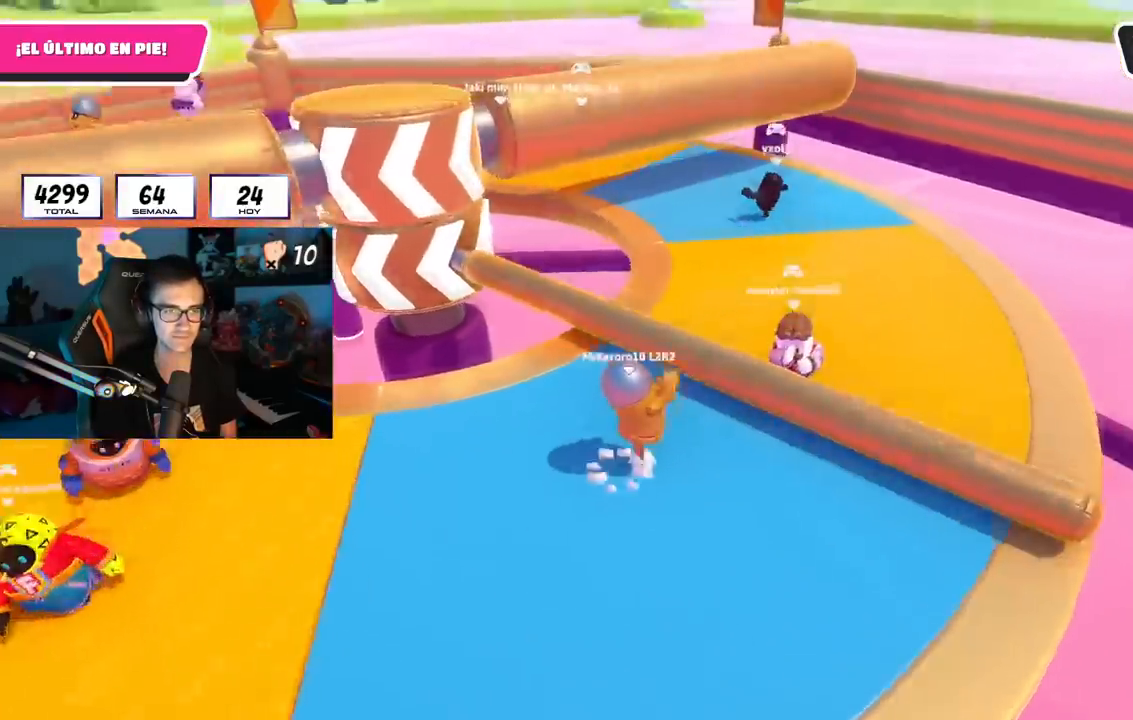
{"buttons": [], "left_stick": "left", "right_stick": "center", "events": [[50, "CROSS", "up"], [67, "L2", "up"], [134, "right_stick", "left"], [167, "left_stick", "down-left"], [251, "left_stick", "left"], [284, "right_stick", "center"]]}
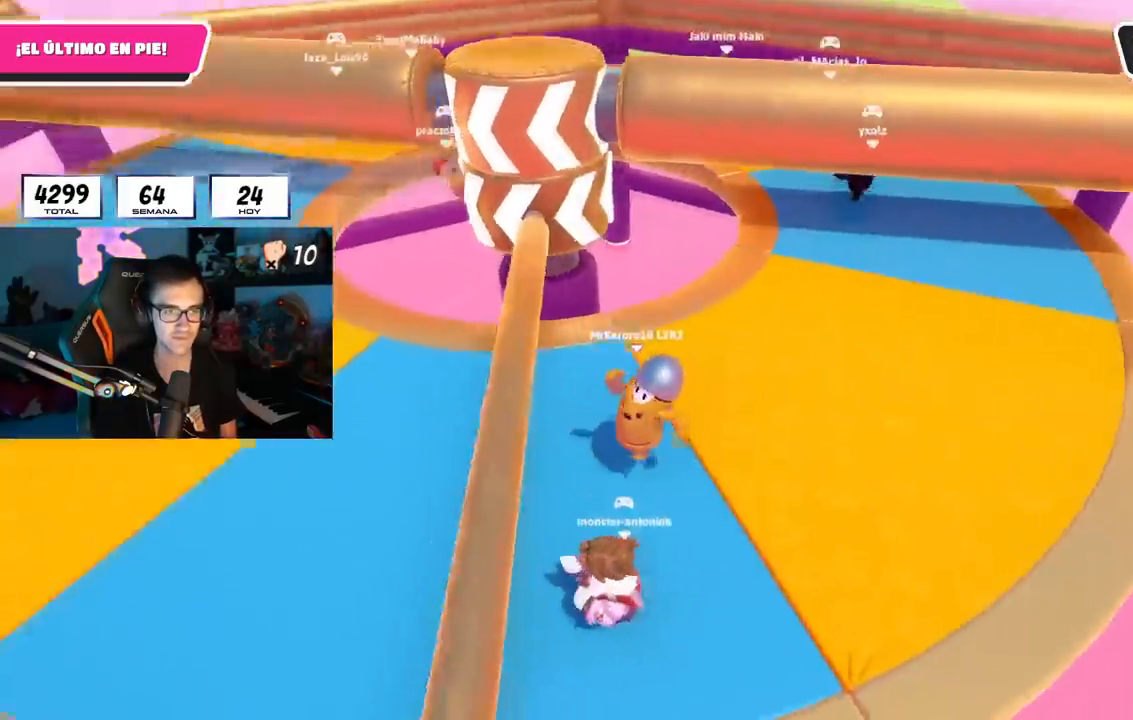
{"buttons": [], "left_stick": "left", "right_stick": "center", "events": [[50, "left_stick", "up"], [83, "CROSS", "down"], [167, "left_stick", "right"], [217, "CROSS", "up"], [250, "right_stick", "down-left"], [384, "left_stick", "down"], [400, "right_stick", "center"], [450, "left_stick", "left"]]}
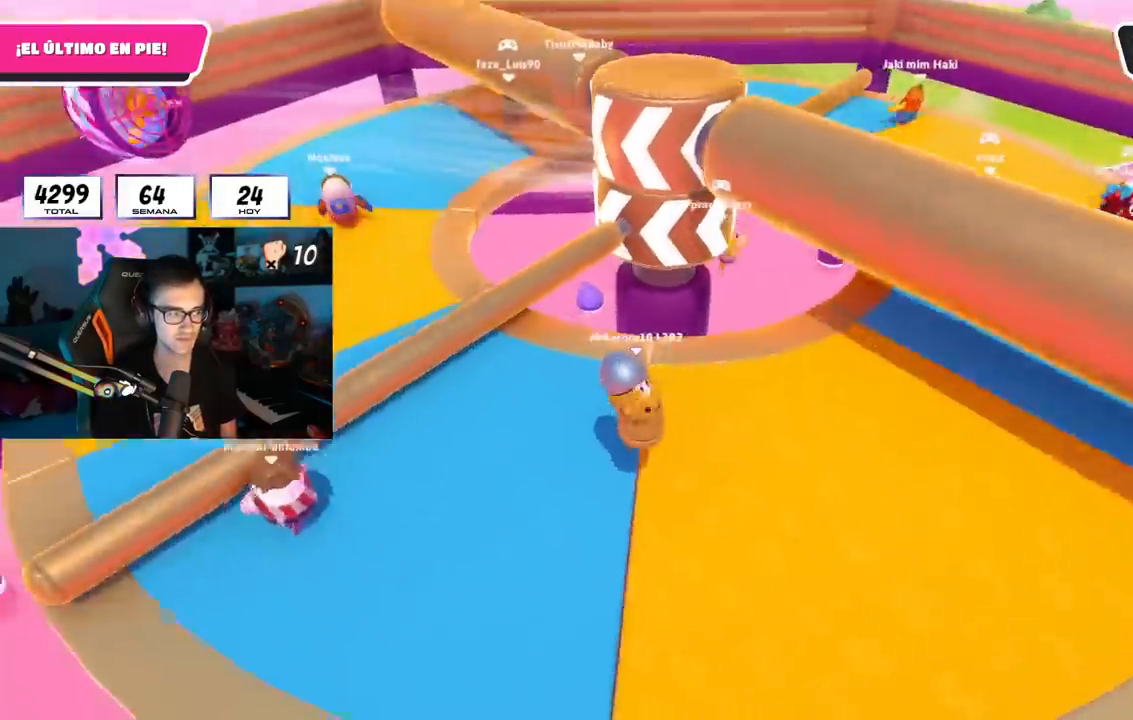
{"buttons": [], "left_stick": "down", "right_stick": "center", "events": [[84, "left_stick", "up"], [200, "CROSS", "down"], [267, "left_stick", "right"], [384, "CROSS", "up"], [401, "left_stick", "down"]]}
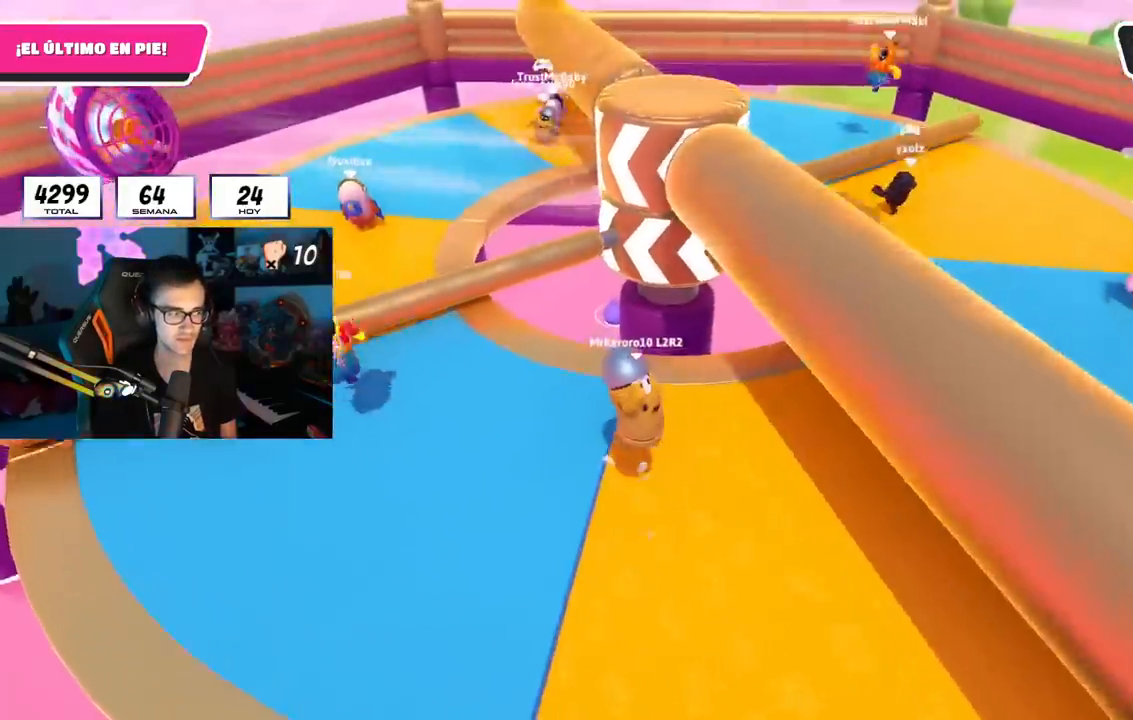
{"buttons": [], "left_stick": "up-right", "right_stick": "center", "events": [[100, "left_stick", "right"], [250, "right_stick", "up-left"], [367, "right_stick", "center"], [400, "left_stick", "up-right"]]}
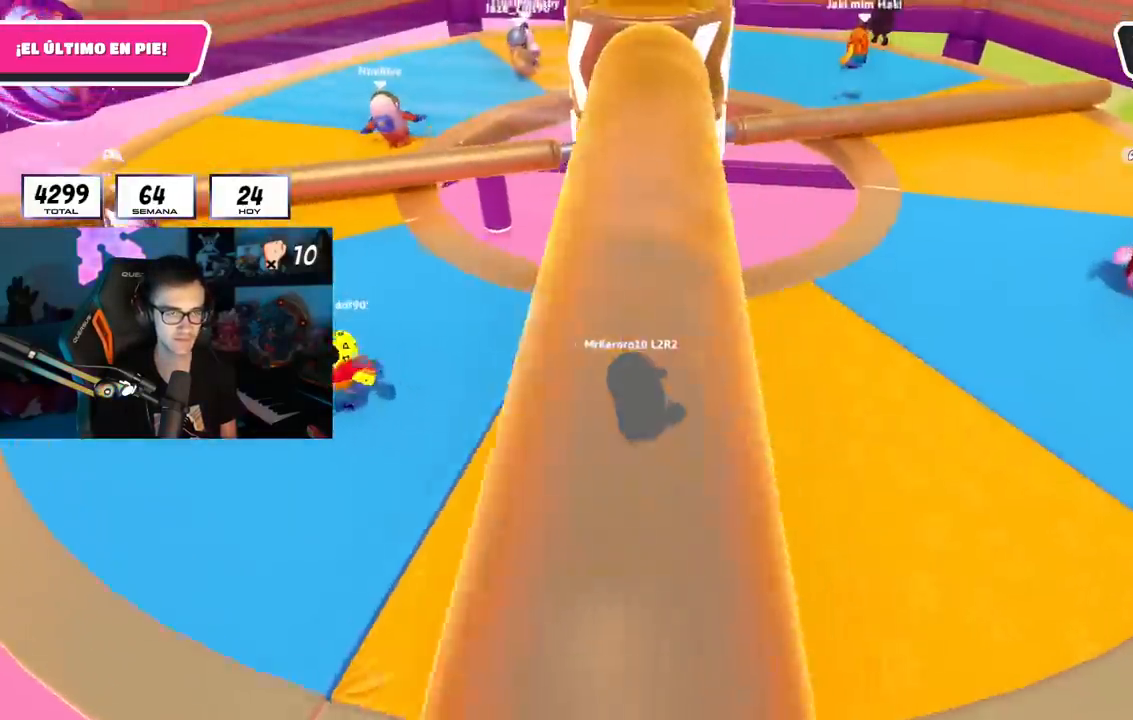
{"buttons": [], "left_stick": "down-left", "right_stick": "center", "events": [[167, "CROSS", "down"], [301, "CROSS", "up"], [301, "left_stick", "down-right"], [367, "left_stick", "down-left"], [384, "right_stick", "down-left"], [501, "right_stick", "center"]]}
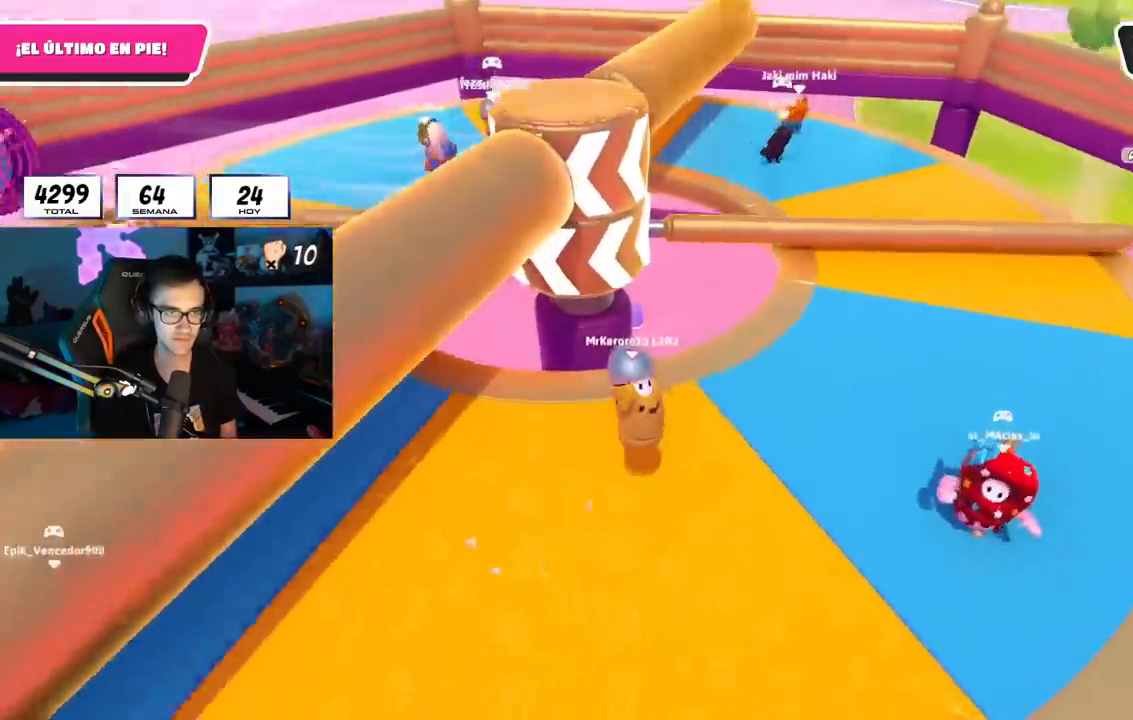
{"buttons": [], "left_stick": "up-right", "right_stick": "center", "events": [[67, "left_stick", "up-left"], [183, "left_stick", "up-right"], [333, "CROSS", "down"], [450, "CROSS", "up"]]}
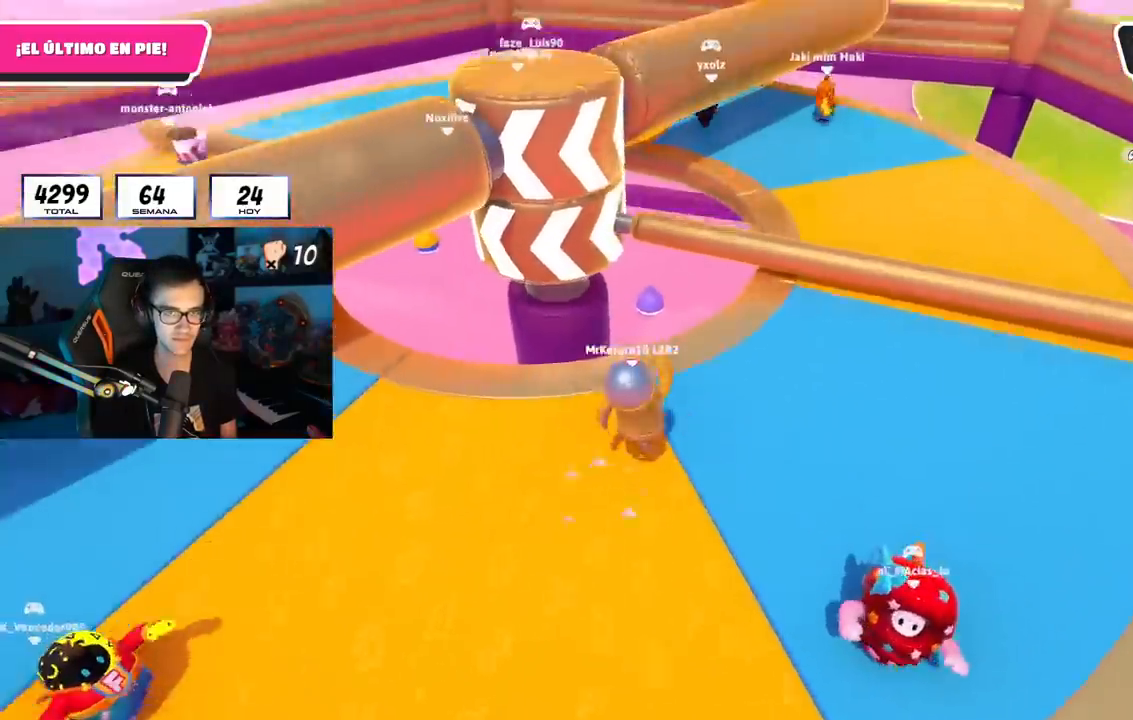
{"buttons": ["CROSS"], "left_stick": "up-right", "right_stick": "center", "events": [[17, "right_stick", "down-left"], [150, "right_stick", "center"], [484, "CROSS", "down"]]}
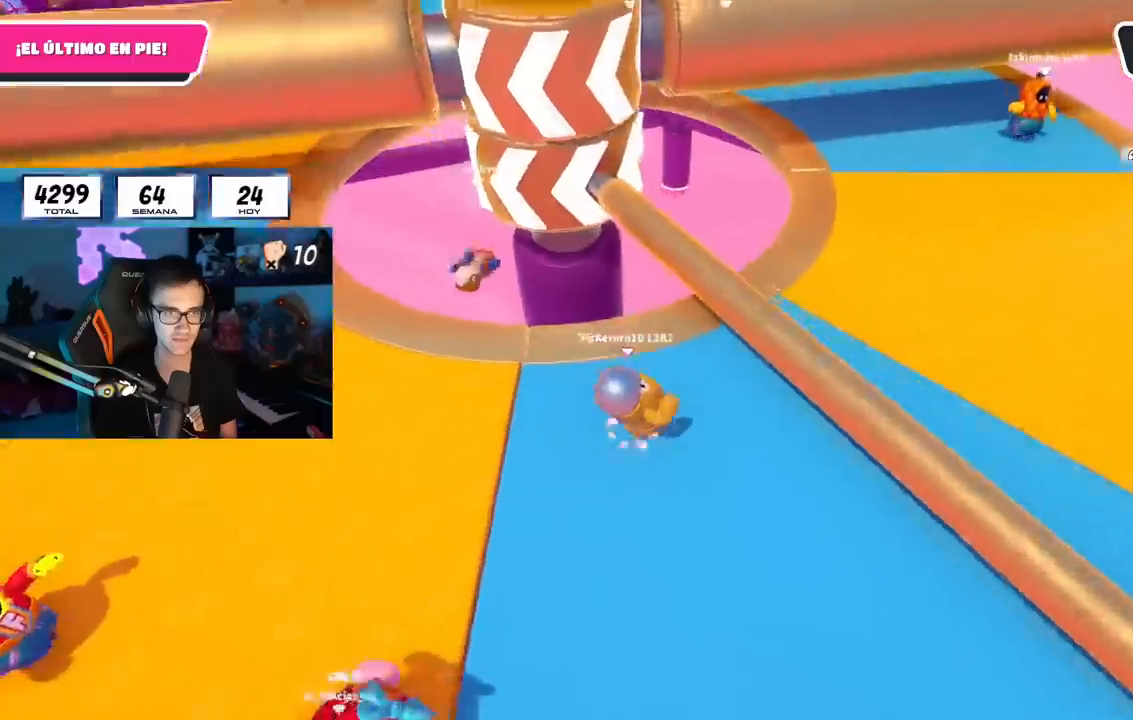
{"buttons": [], "left_stick": "up", "right_stick": "center", "events": [[100, "CROSS", "up"], [167, "left_stick", "down-right"], [167, "right_stick", "left"], [283, "left_stick", "left"], [333, "right_stick", "center"], [367, "R1", "down"], [417, "R1", "up"], [467, "left_stick", "up"]]}
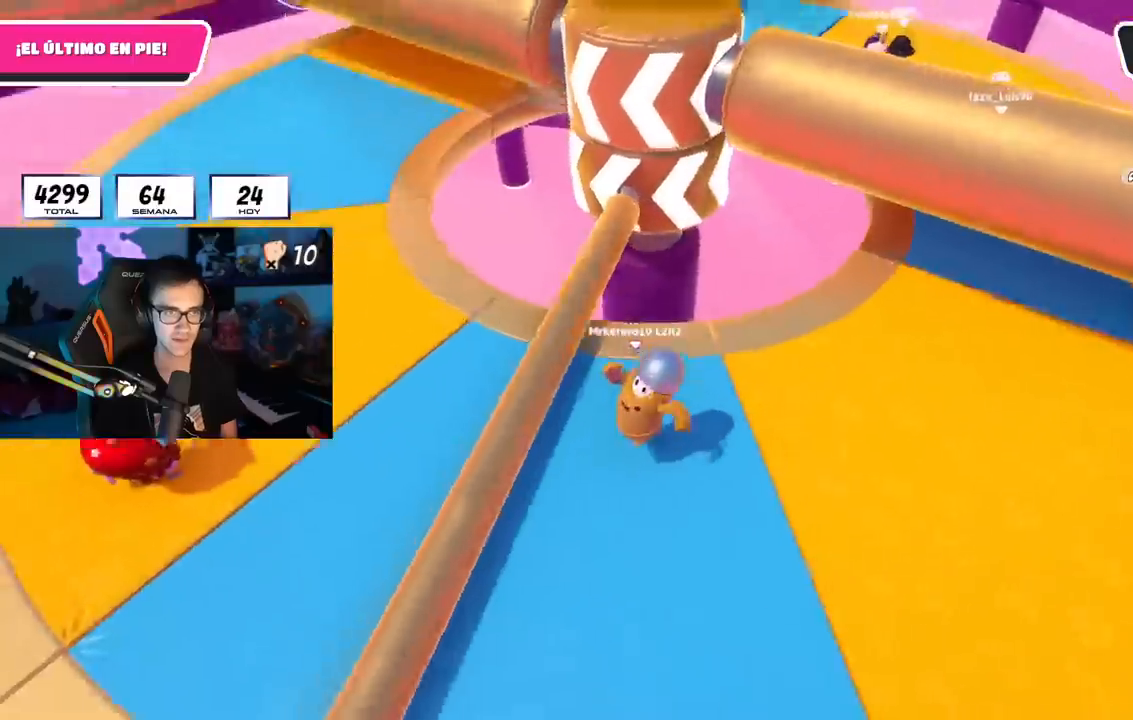
{"buttons": [], "left_stick": "down-left", "right_stick": "up", "events": [[84, "left_stick", "up-right"], [100, "CROSS", "down"], [201, "left_stick", "right"], [251, "CROSS", "up"], [417, "left_stick", "down-left"], [434, "right_stick", "up"]]}
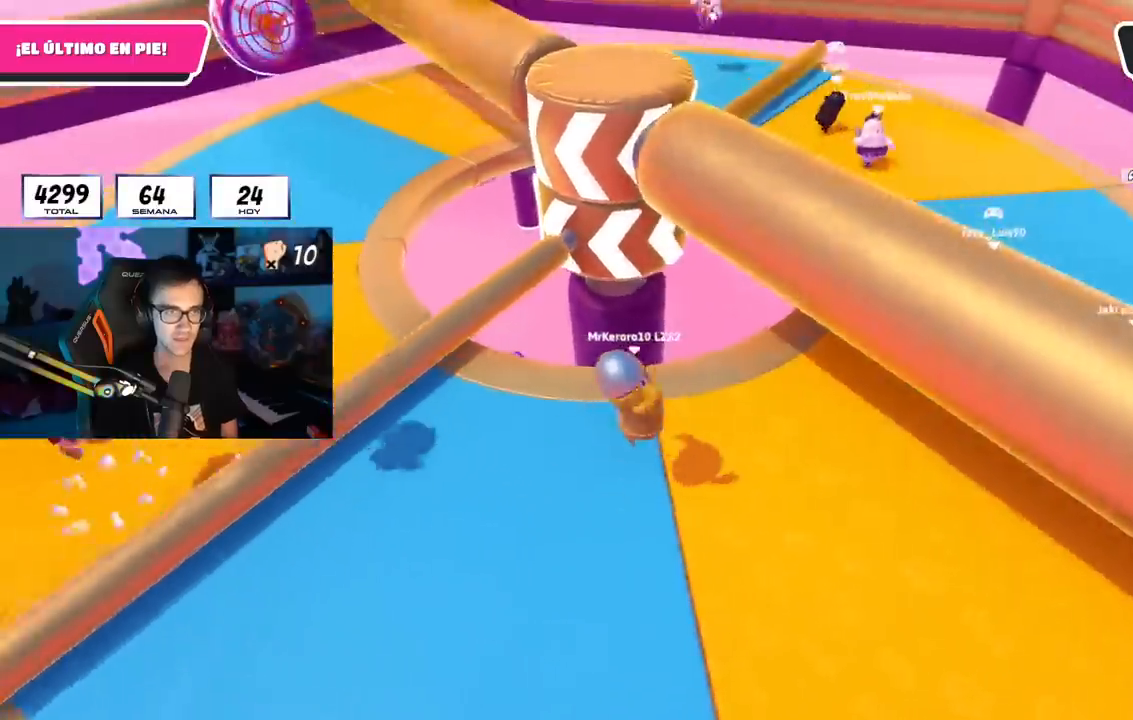
{"buttons": [], "left_stick": "right", "right_stick": "center", "events": [[67, "left_stick", "up-left"], [67, "right_stick", "center"], [217, "left_stick", "up-right"], [283, "right_stick", "up"], [400, "right_stick", "center"], [450, "left_stick", "right"]]}
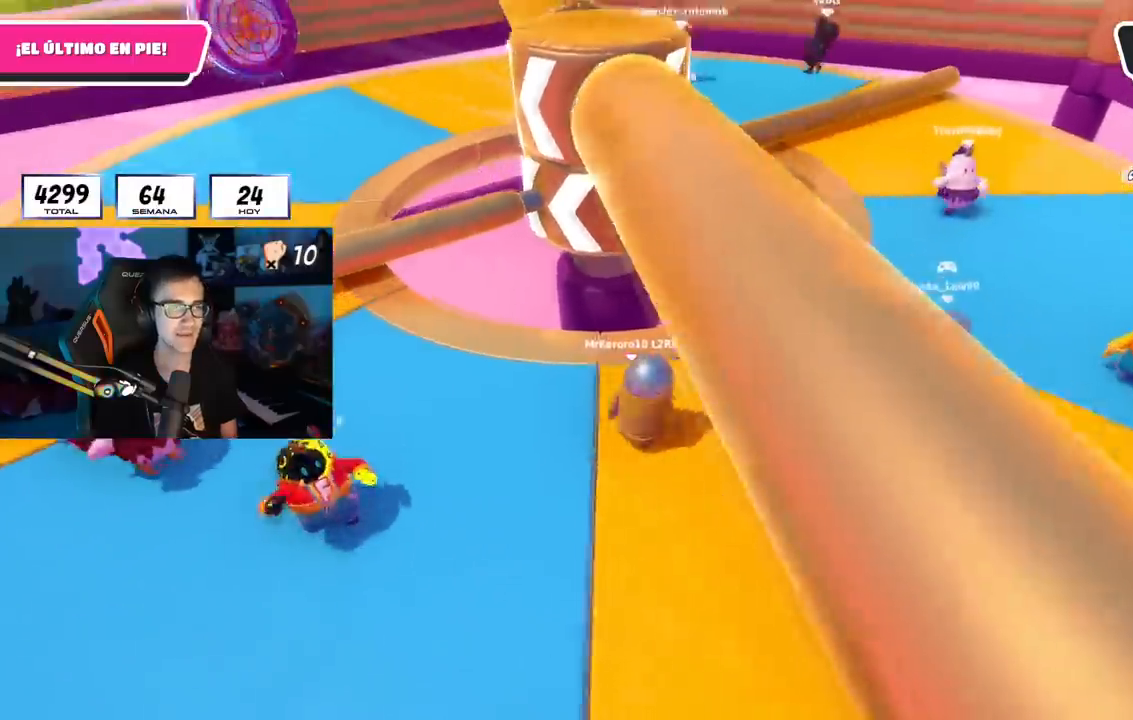
{"buttons": [], "left_stick": "up-right", "right_stick": "center", "events": [[167, "left_stick", "down"], [284, "left_stick", "left"], [351, "CROSS", "down"], [384, "left_stick", "up-right"], [501, "CROSS", "up"]]}
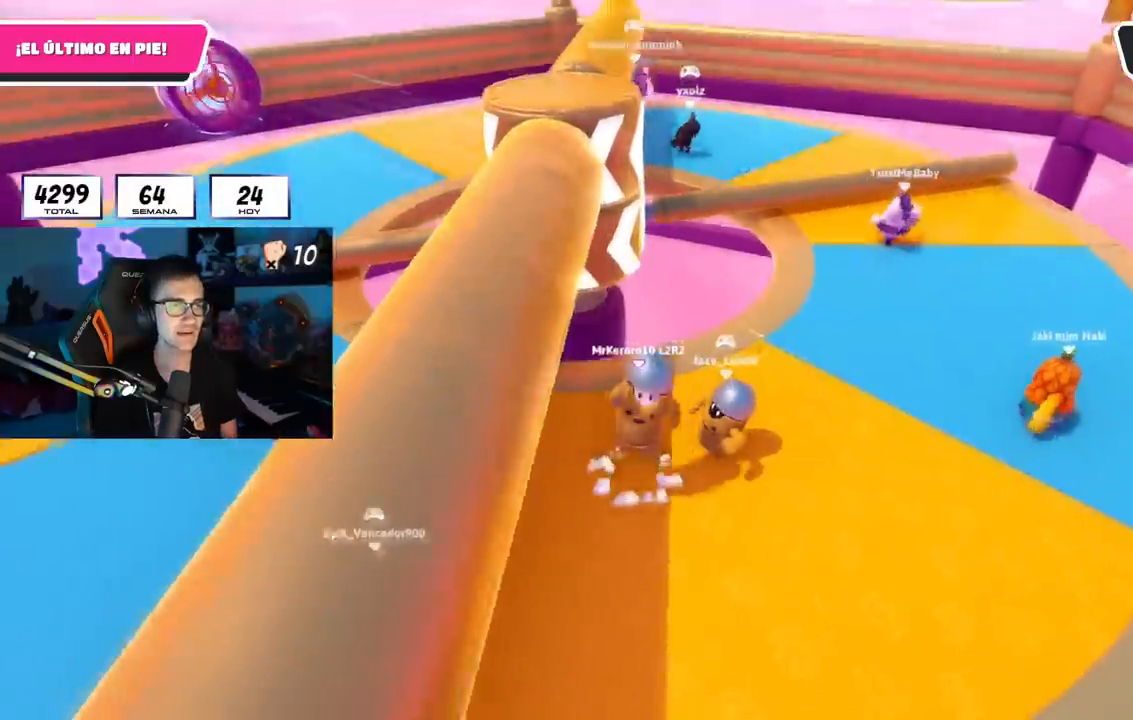
{"buttons": [], "left_stick": "down-right", "right_stick": "center", "events": [[217, "left_stick", "up-left"], [400, "left_stick", "down-right"]]}
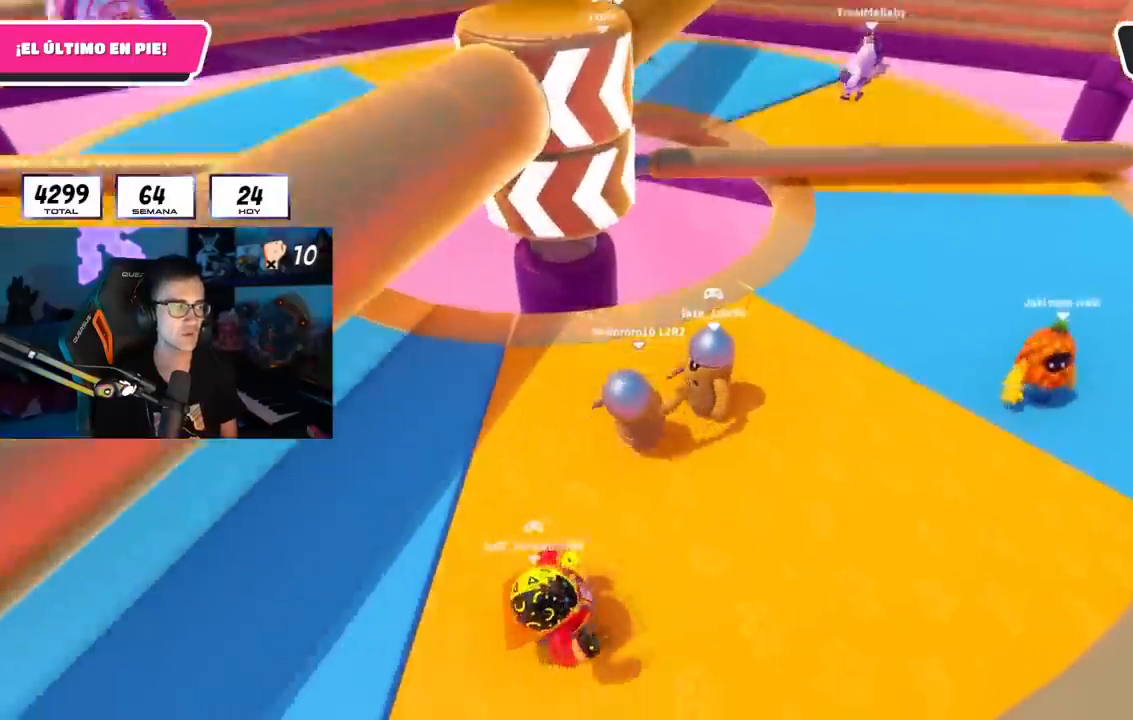
{"buttons": [], "left_stick": "down-left", "right_stick": "center", "events": [[17, "CROSS", "down"], [117, "left_stick", "left"], [184, "CROSS", "up"], [284, "left_stick", "up"], [317, "right_stick", "down"], [401, "right_stick", "center"], [467, "left_stick", "down-left"]]}
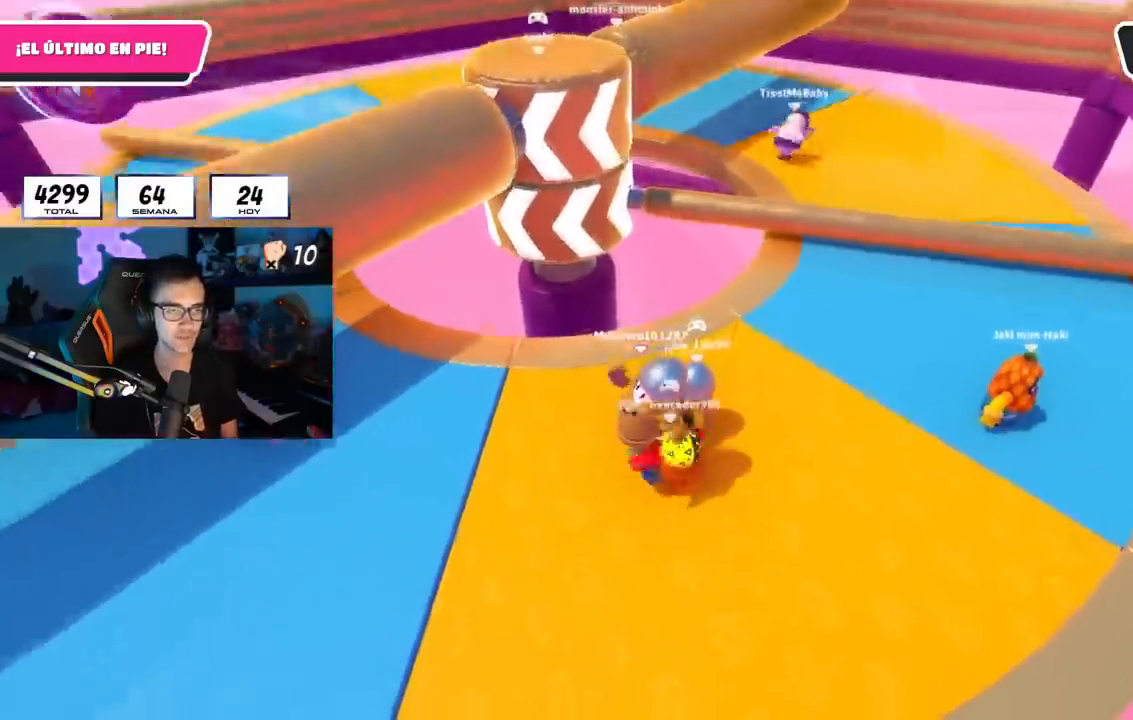
{"buttons": [], "left_stick": "down-right", "right_stick": "center", "events": [[150, "CROSS", "down"], [217, "left_stick", "down-right"], [333, "CROSS", "up"]]}
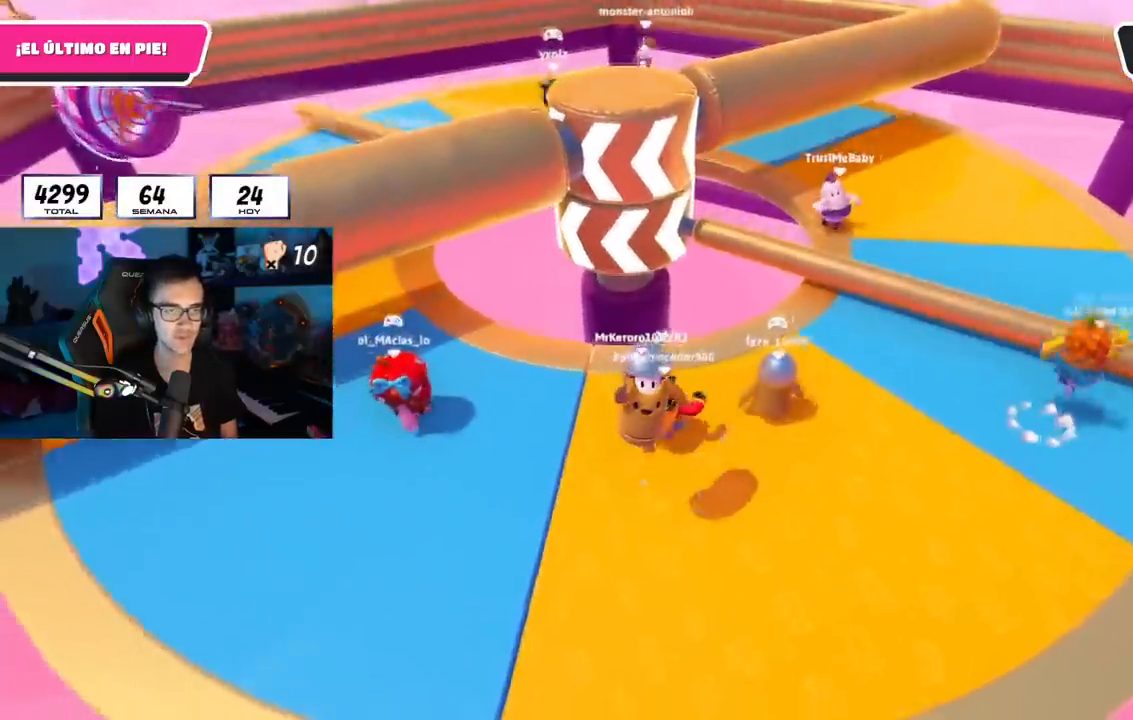
{"buttons": [], "left_stick": "right", "right_stick": "center", "events": [[17, "left_stick", "right"]]}